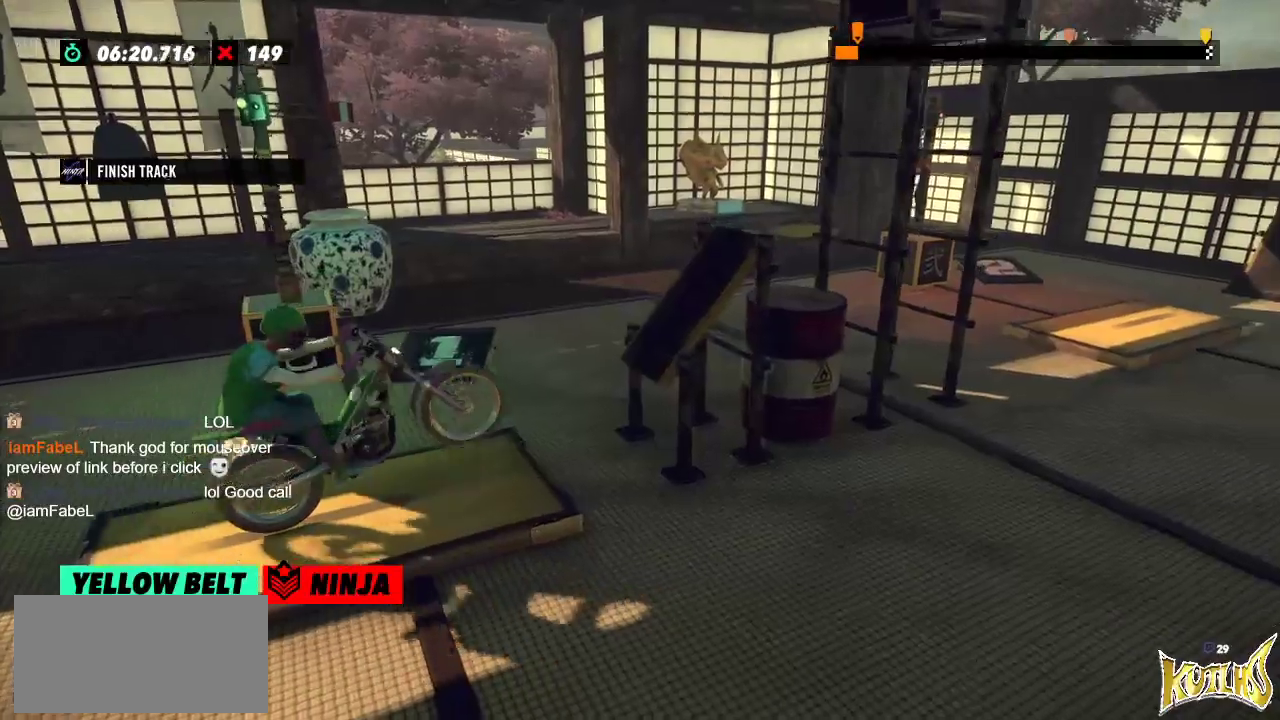
Gameplay with a controller (Xbox layout); each line is a JSON object with the inputs held at the frame after it. "events" lists button and stick changes between this image and that frame as [ms after this image, input, new state], when the widget could be followed in between. Not read: A B DPAD_DOWN DPAD_LEFT DPAD_RIGHT DPAD_UP L1 L3 R1 R3 SELECT START X Y right_stick.
{"buttons": ["R2"], "left_stick": "right", "events": [[134, "left_stick", "left"], [451, "left_stick", "right"]]}
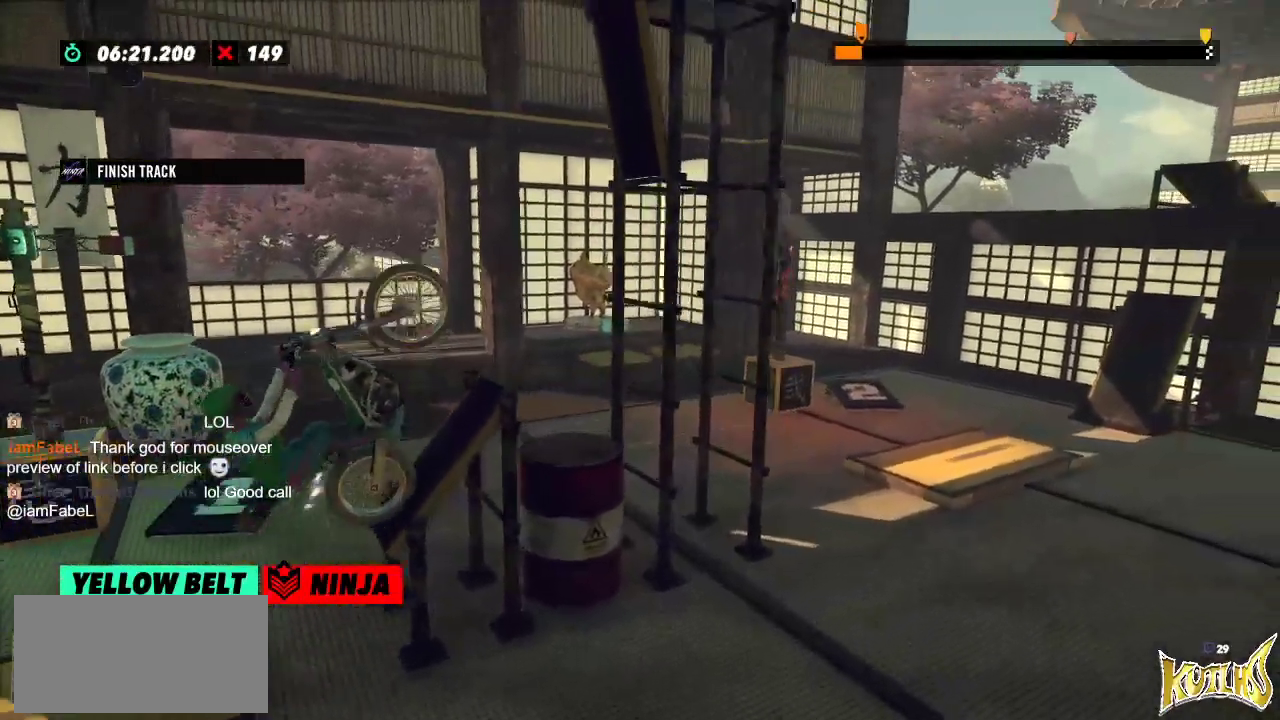
{"buttons": ["R2"], "left_stick": "right", "events": []}
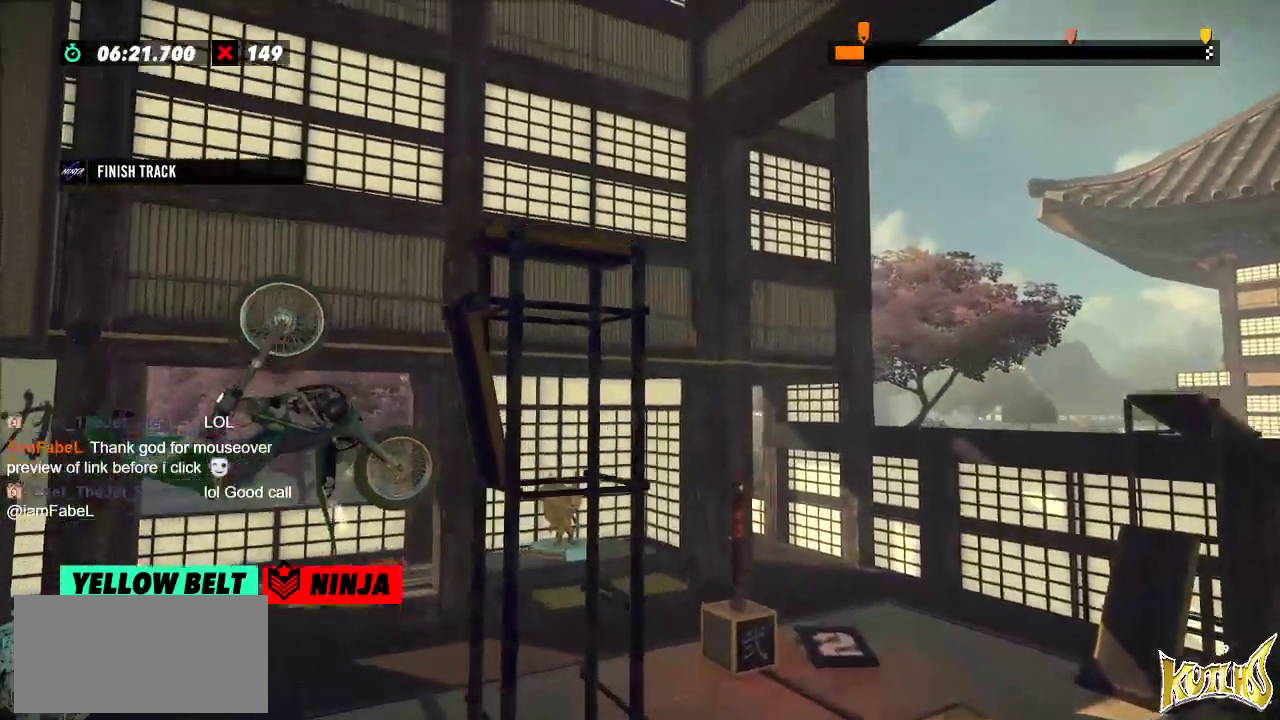
{"buttons": ["R2"], "left_stick": "right", "events": []}
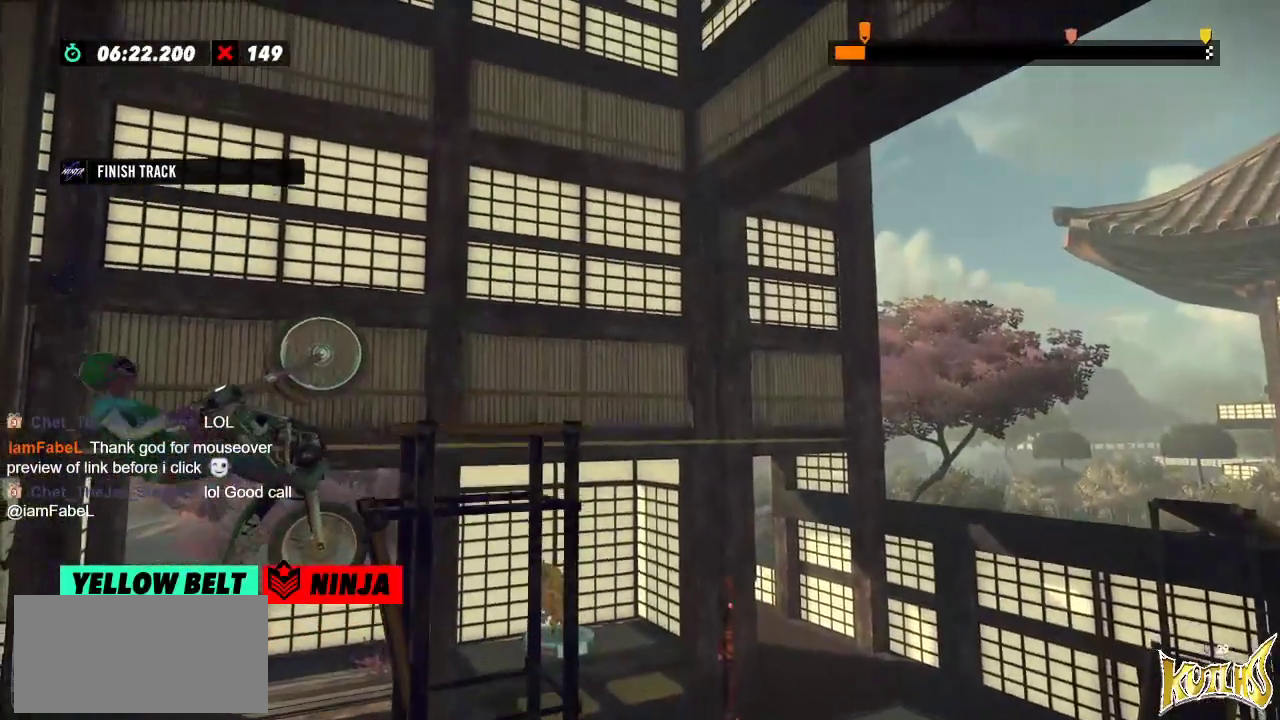
{"buttons": ["L2"], "left_stick": "right", "events": [[83, "R2", "up"], [117, "L2", "down"]]}
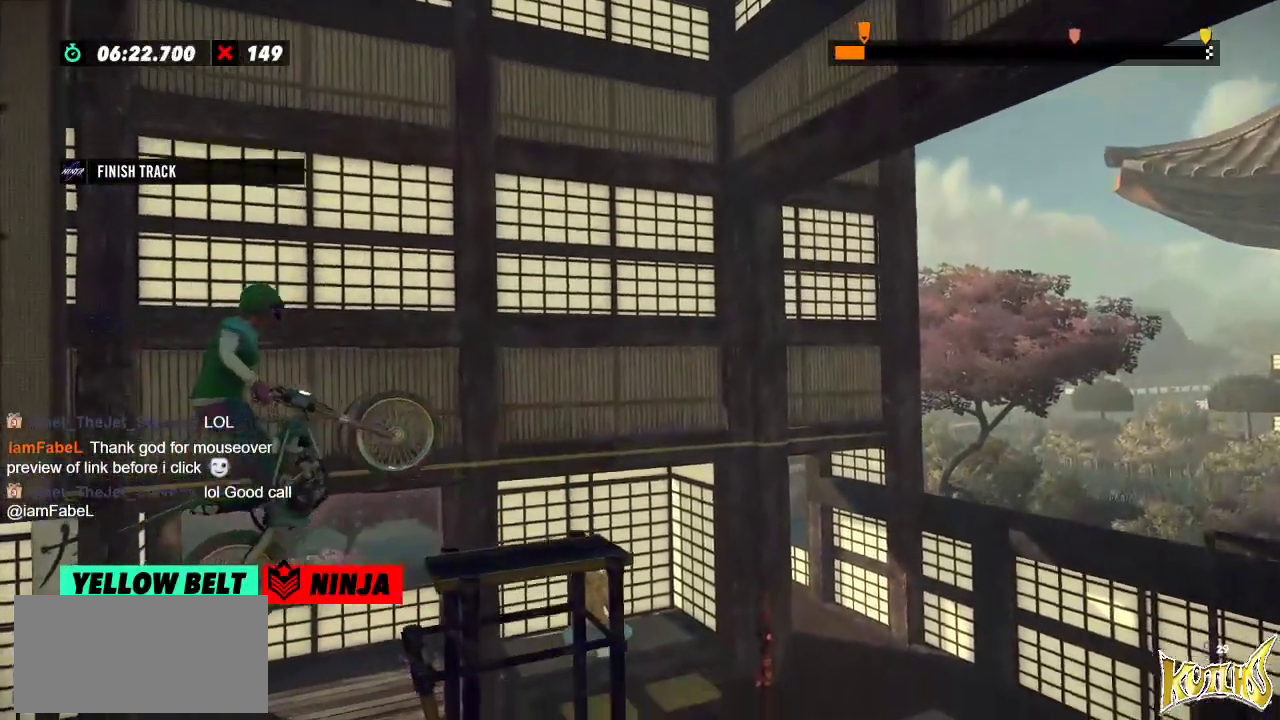
{"buttons": [], "left_stick": "center", "events": [[166, "L2", "up"], [166, "left_stick", "center"], [266, "L2", "down"], [400, "L2", "up"]]}
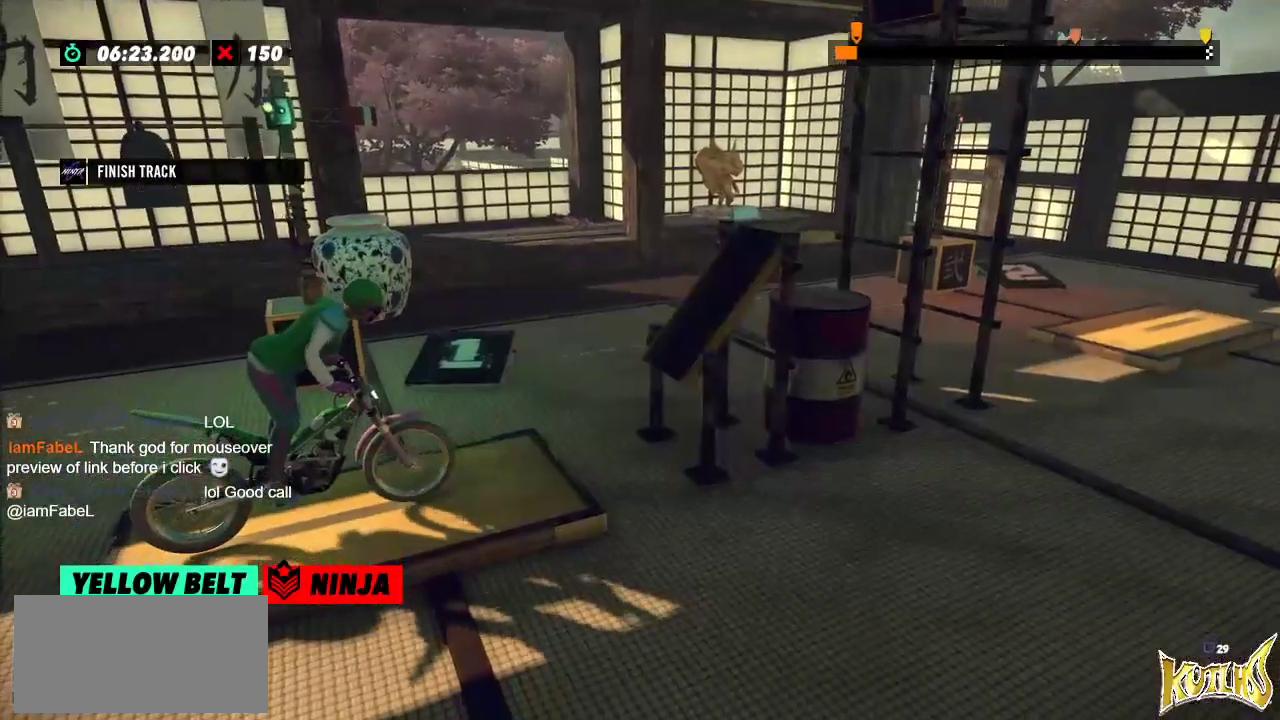
{"buttons": ["R2"], "left_stick": "left", "events": [[217, "R2", "down"], [234, "left_stick", "left"]]}
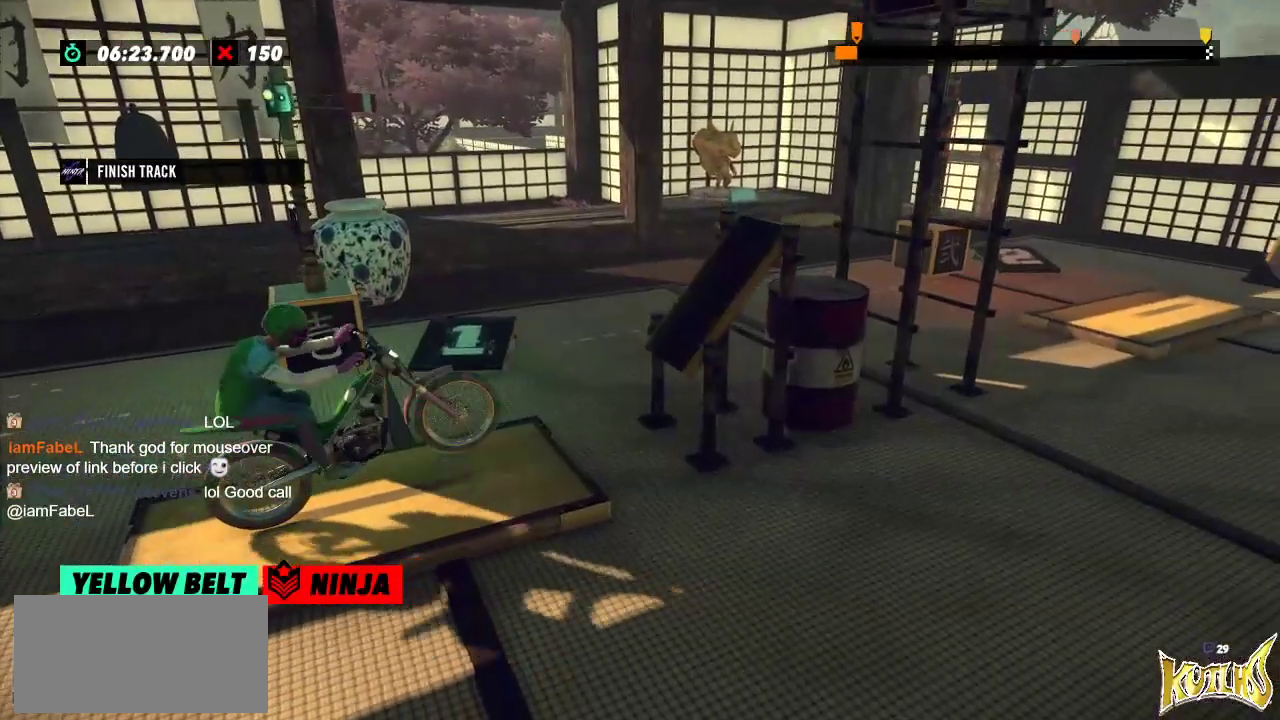
{"buttons": ["R2"], "left_stick": "right", "events": [[16, "left_stick", "right"], [166, "left_stick", "center"], [233, "left_stick", "left"], [383, "left_stick", "right"]]}
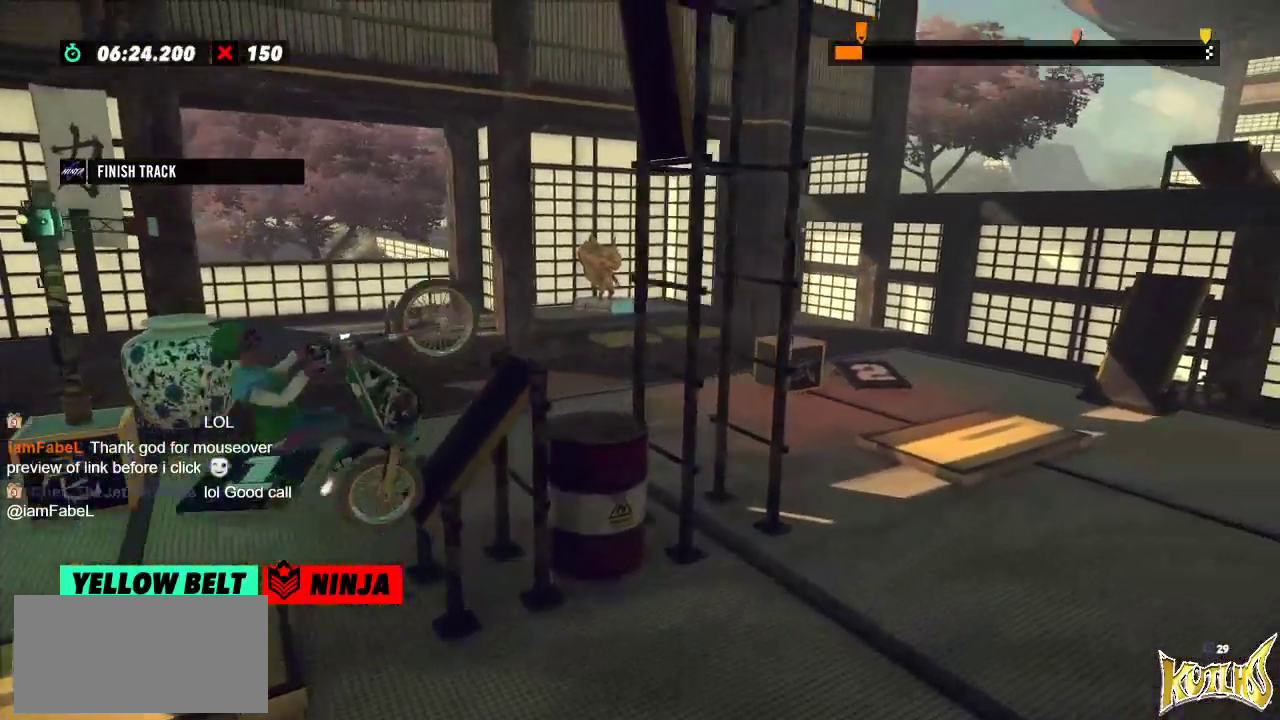
{"buttons": ["L2"], "left_stick": "center", "events": [[150, "left_stick", "center"], [434, "R2", "up"], [484, "L2", "down"]]}
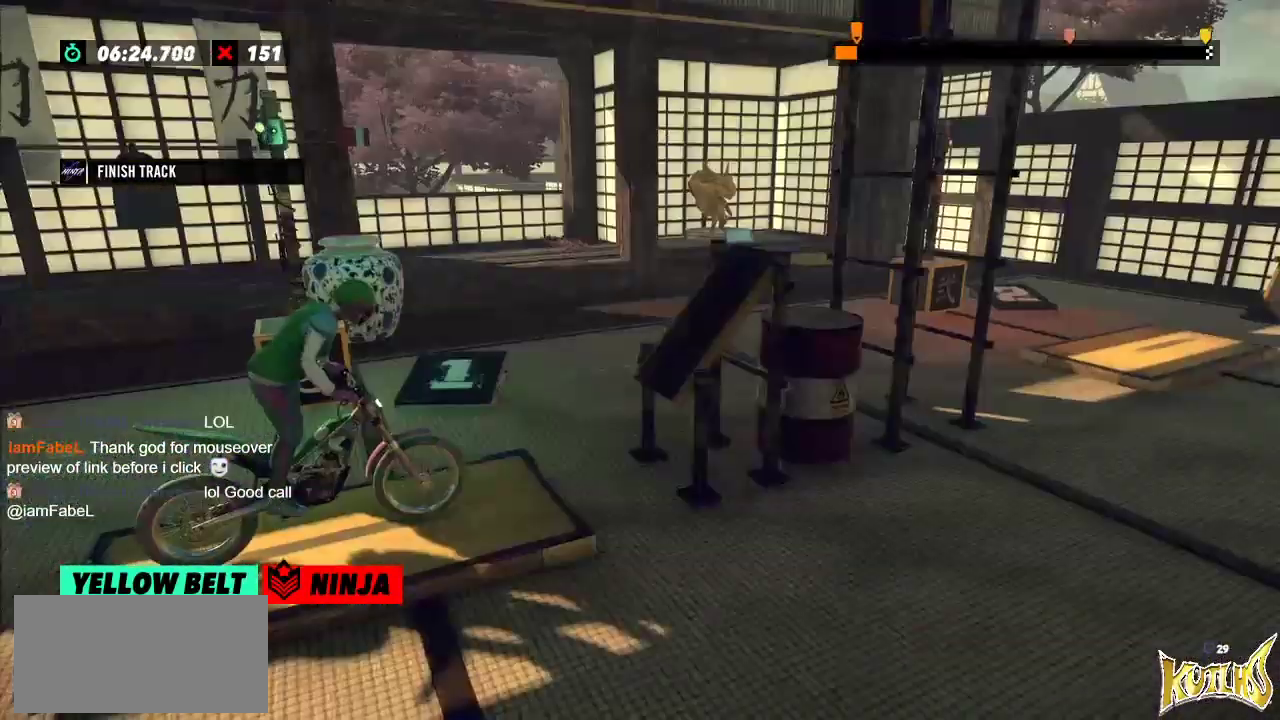
{"buttons": ["R2"], "left_stick": "left", "events": [[100, "L2", "up"], [333, "R2", "down"], [367, "left_stick", "left"]]}
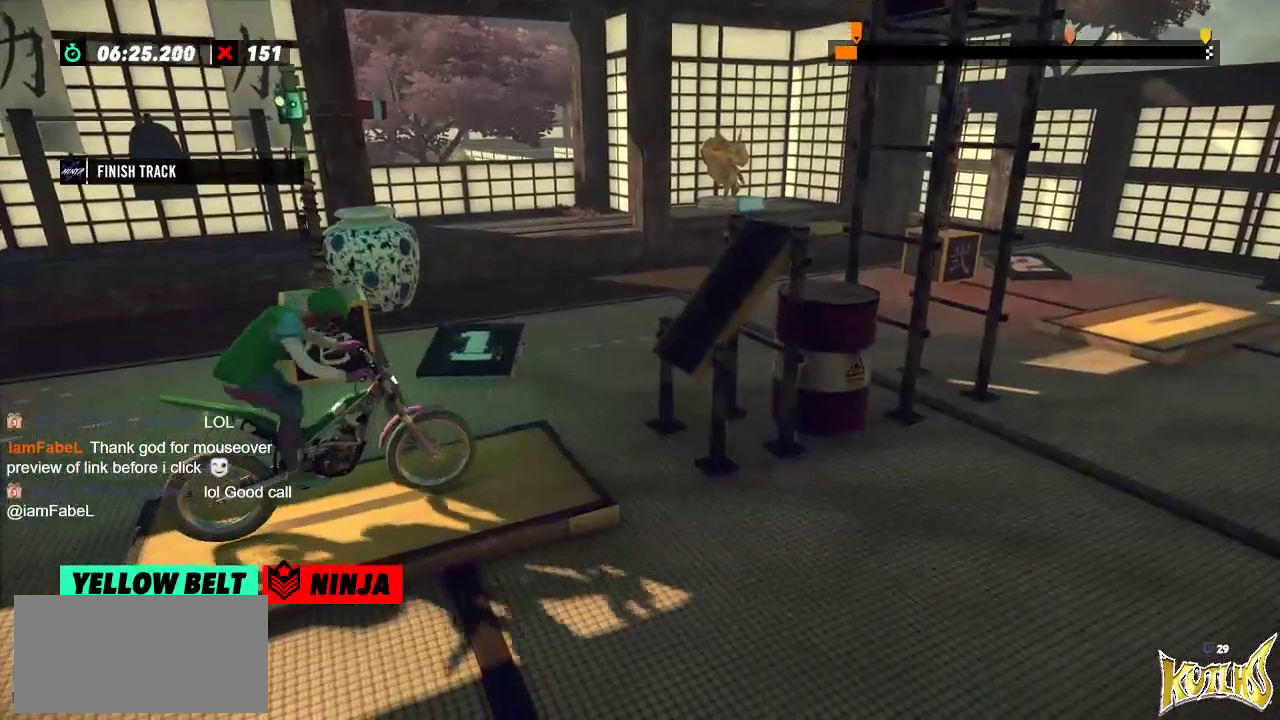
{"buttons": ["R2"], "left_stick": "center", "events": [[117, "left_stick", "right"], [250, "left_stick", "center"], [300, "left_stick", "left"], [501, "left_stick", "center"]]}
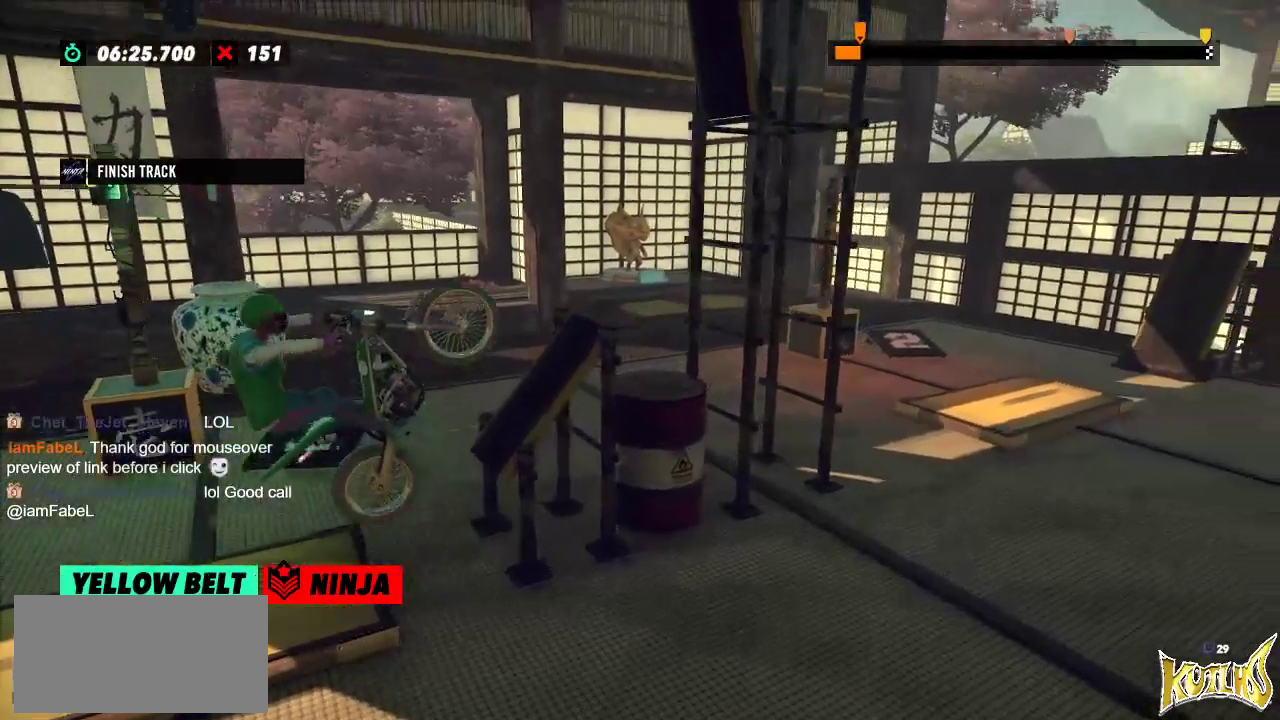
{"buttons": ["R2"], "left_stick": "center", "events": [[50, "left_stick", "right"], [200, "left_stick", "center"]]}
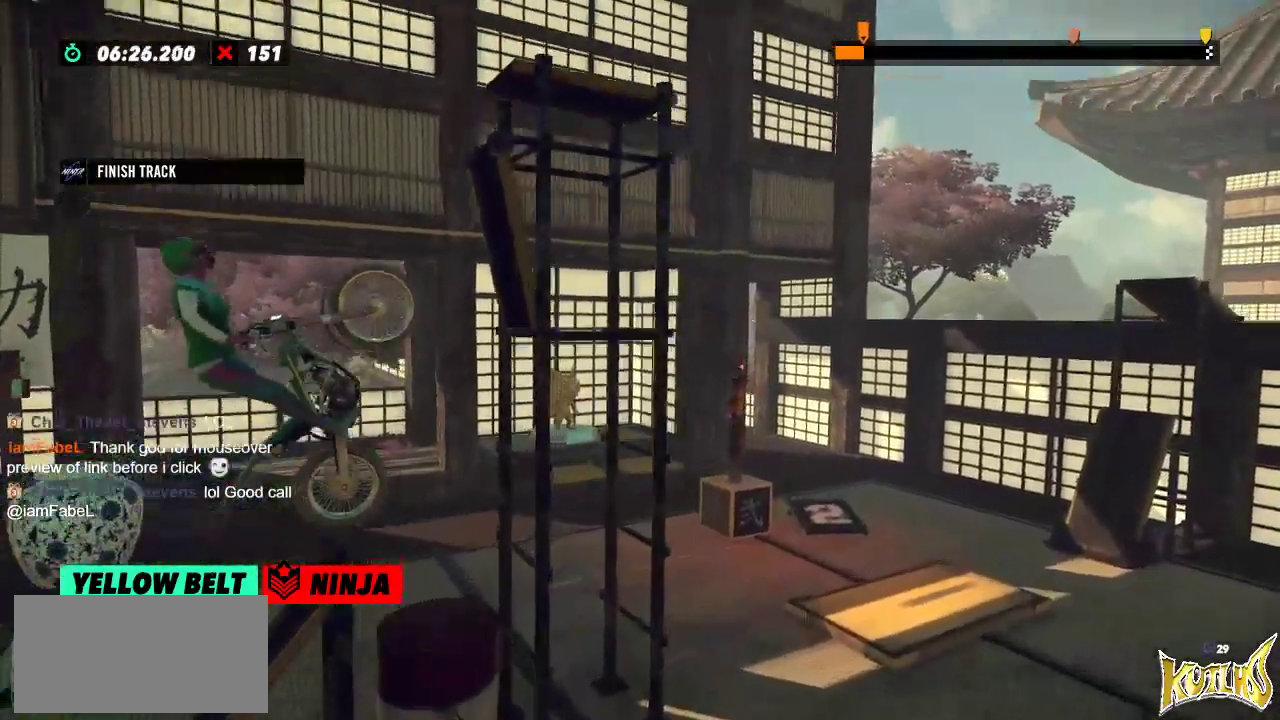
{"buttons": ["R2"], "left_stick": "right", "events": [[184, "left_stick", "left"], [234, "left_stick", "center"], [300, "left_stick", "right"]]}
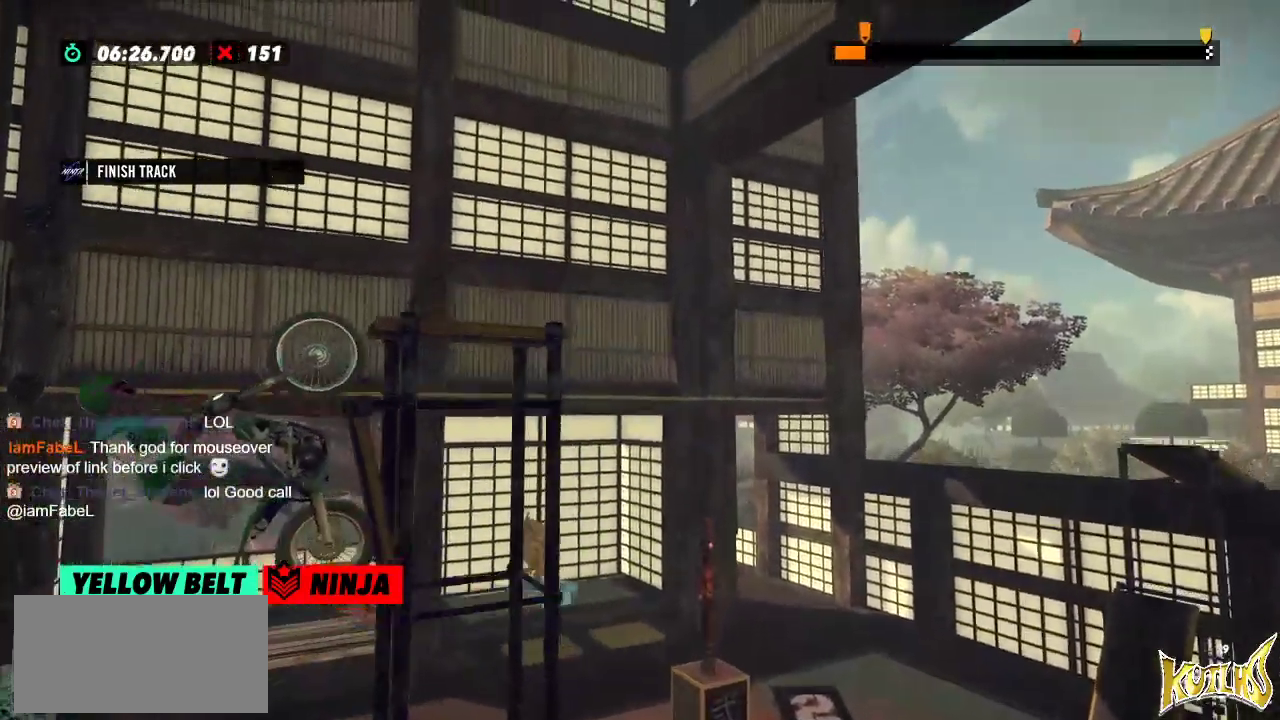
{"buttons": [], "left_stick": "center", "events": [[283, "R2", "up"], [283, "left_stick", "center"]]}
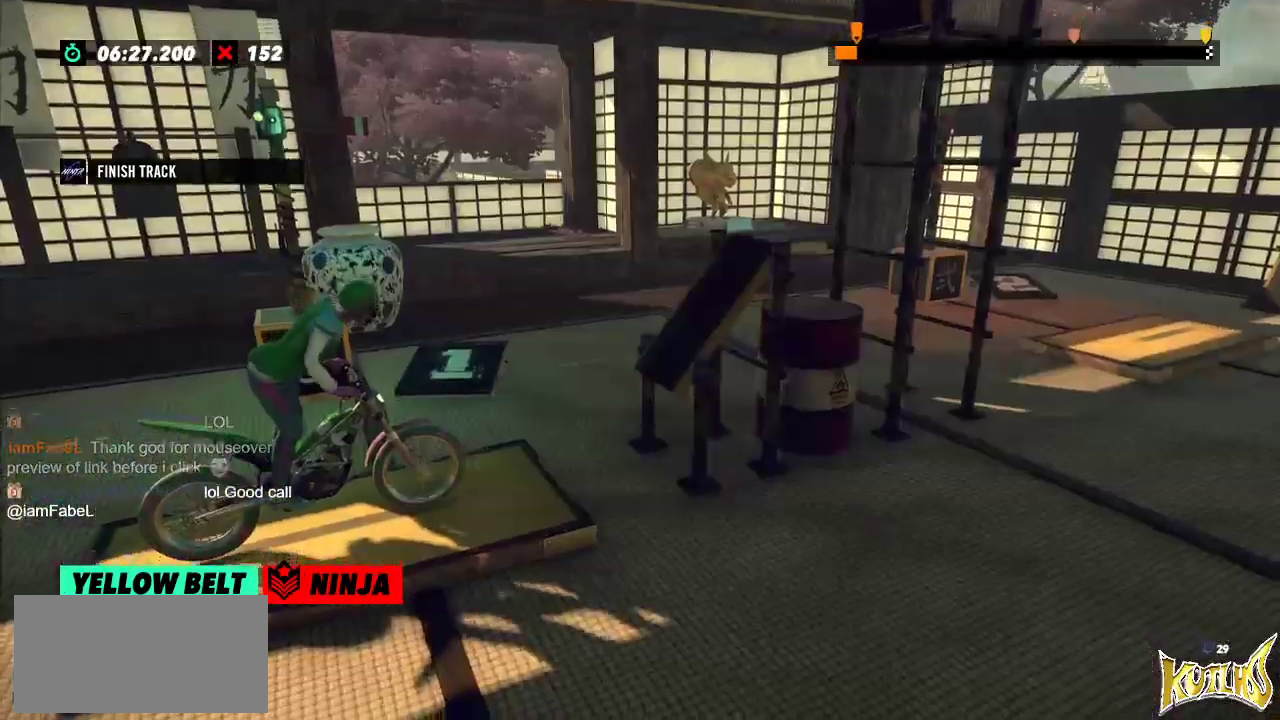
{"buttons": ["R2"], "left_stick": "center", "events": [[200, "R2", "down"], [200, "left_stick", "left"], [501, "left_stick", "center"]]}
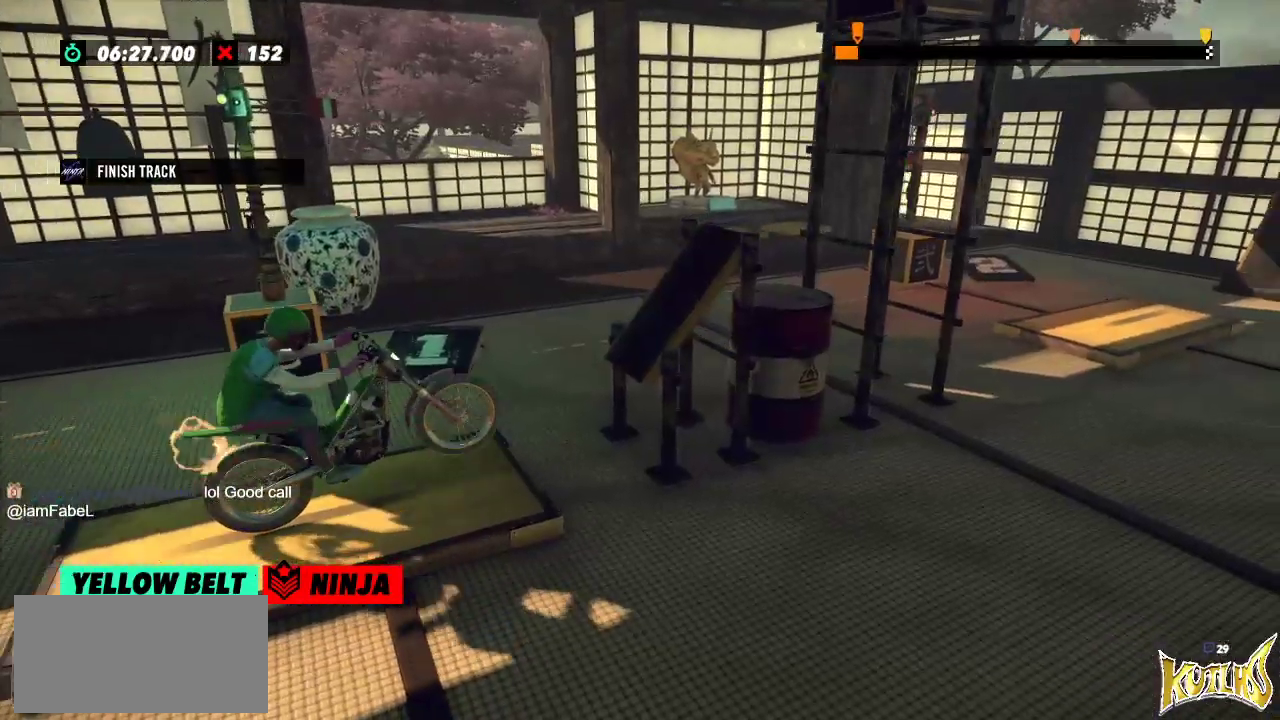
{"buttons": ["R2"], "left_stick": "left", "events": [[16, "left_stick", "right"], [150, "left_stick", "left"]]}
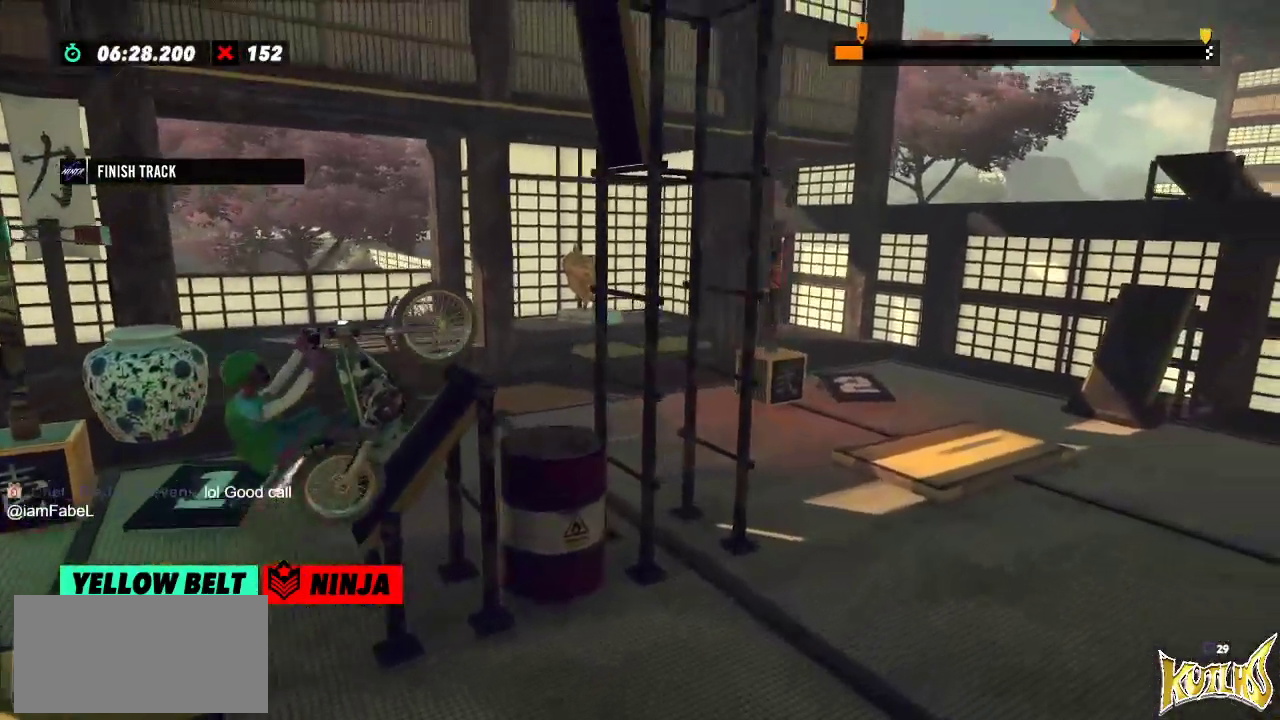
{"buttons": ["R2"], "left_stick": "center", "events": [[134, "left_stick", "right"], [367, "left_stick", "center"]]}
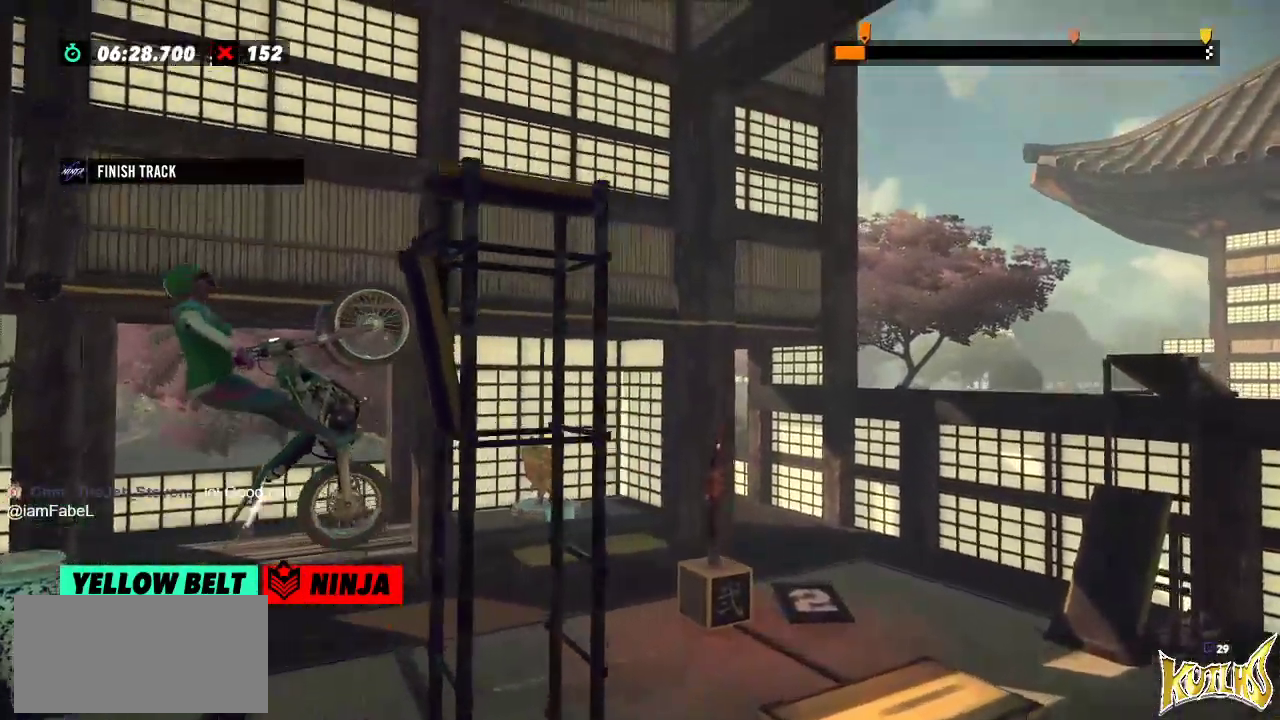
{"buttons": ["R2"], "left_stick": "right", "events": [[150, "left_stick", "right"]]}
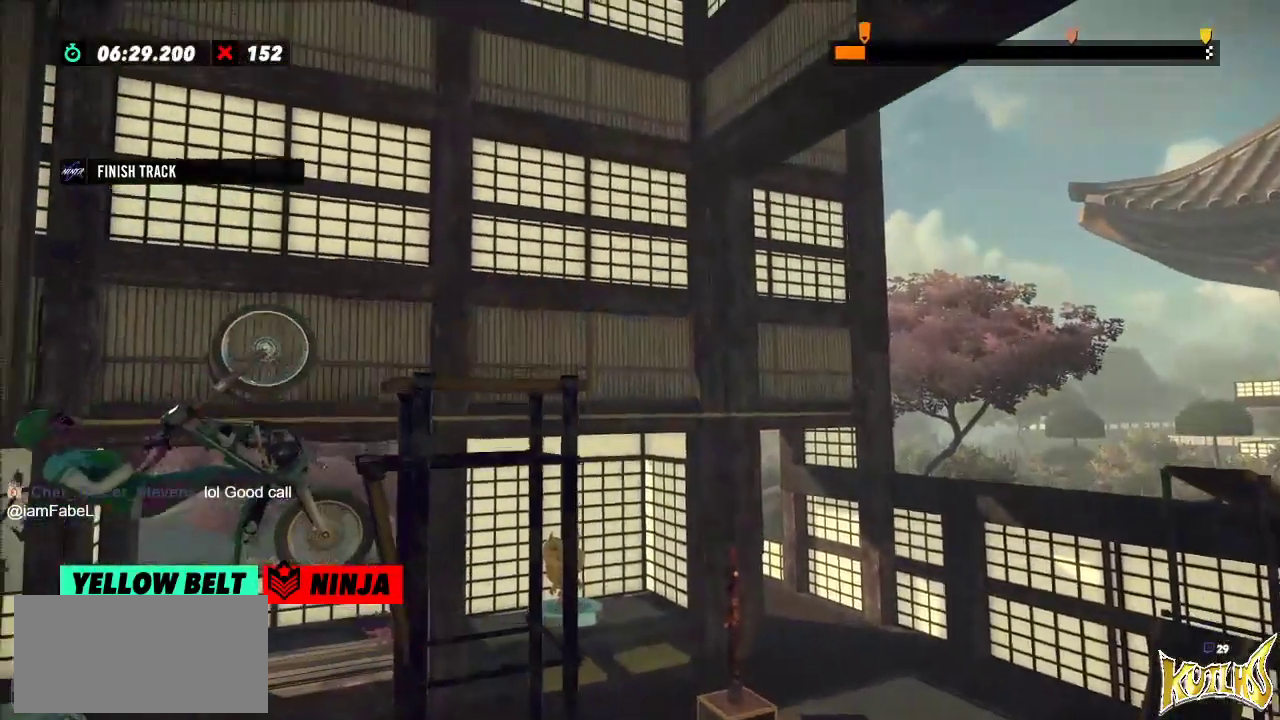
{"buttons": ["R2"], "left_stick": "left", "events": [[83, "R2", "up"], [83, "left_stick", "center"], [467, "left_stick", "left"], [501, "R2", "down"]]}
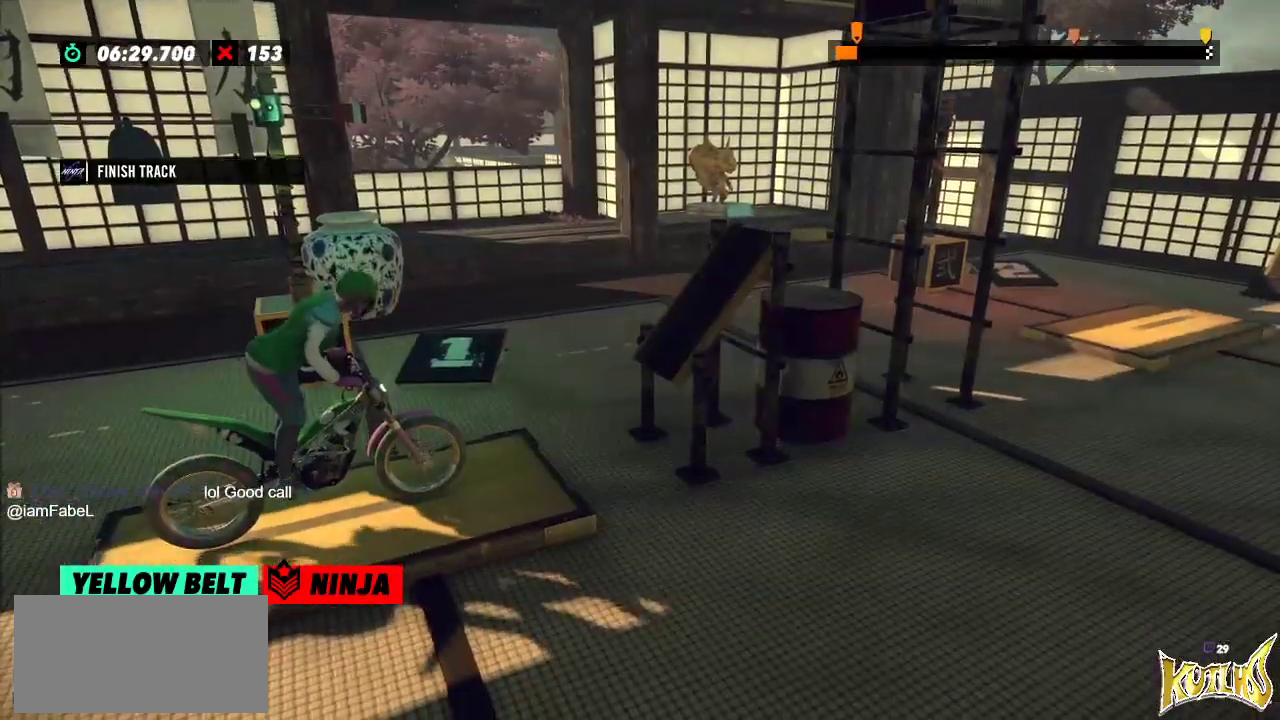
{"buttons": ["R2"], "left_stick": "left", "events": [[333, "left_stick", "right"], [450, "left_stick", "center"], [500, "left_stick", "left"]]}
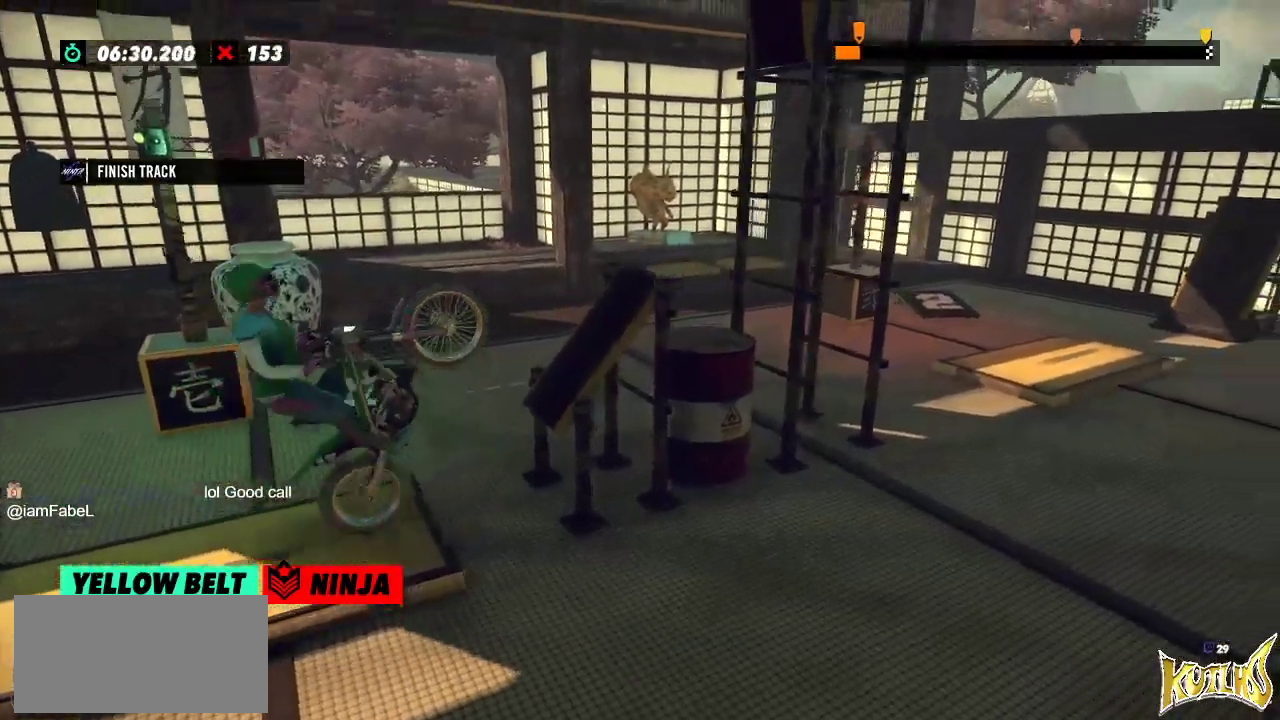
{"buttons": ["R2"], "left_stick": "right", "events": [[134, "left_stick", "center"], [184, "left_stick", "right"]]}
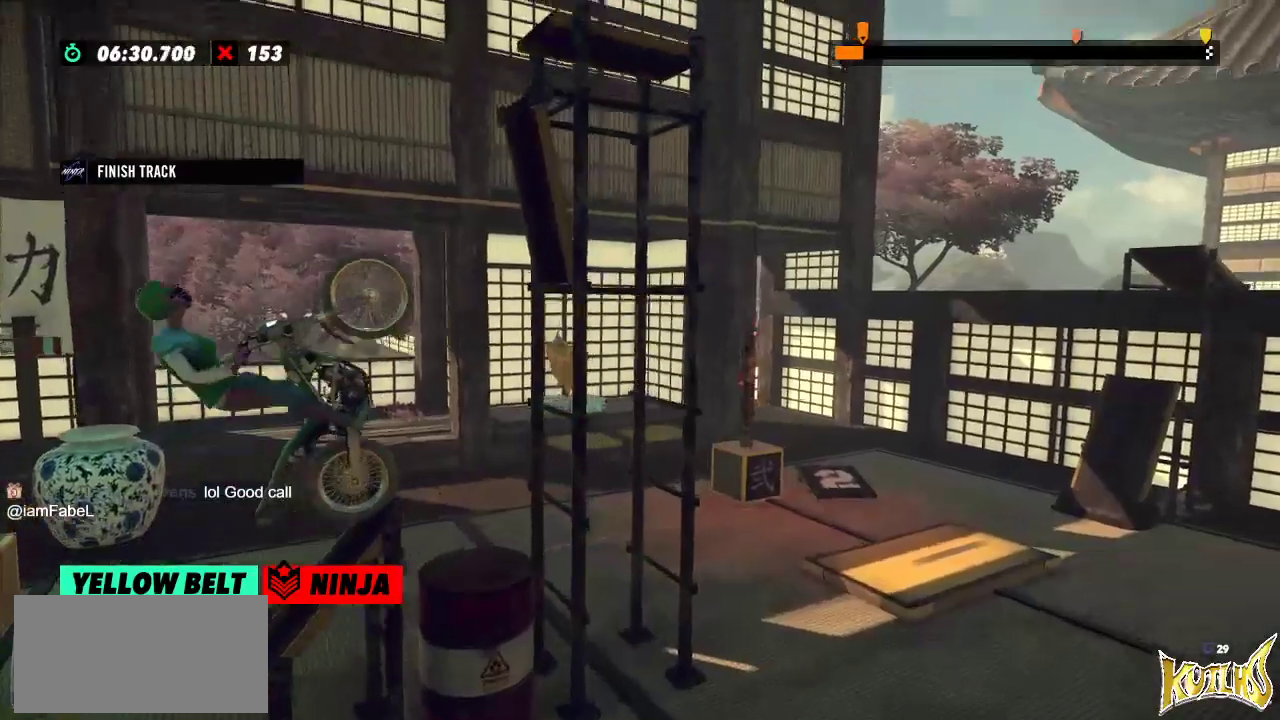
{"buttons": ["R2"], "left_stick": "right", "events": [[50, "left_stick", "center"], [450, "left_stick", "right"]]}
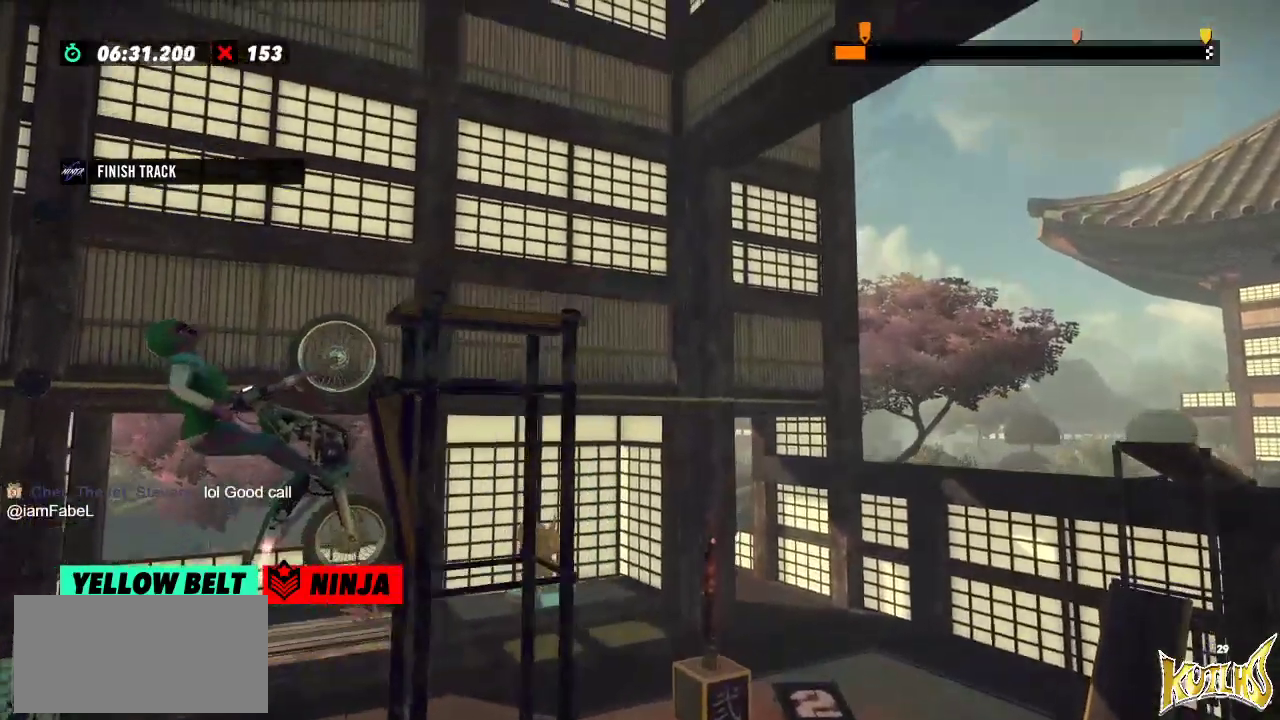
{"buttons": [], "left_stick": "center", "events": [[467, "R2", "up"], [467, "left_stick", "center"]]}
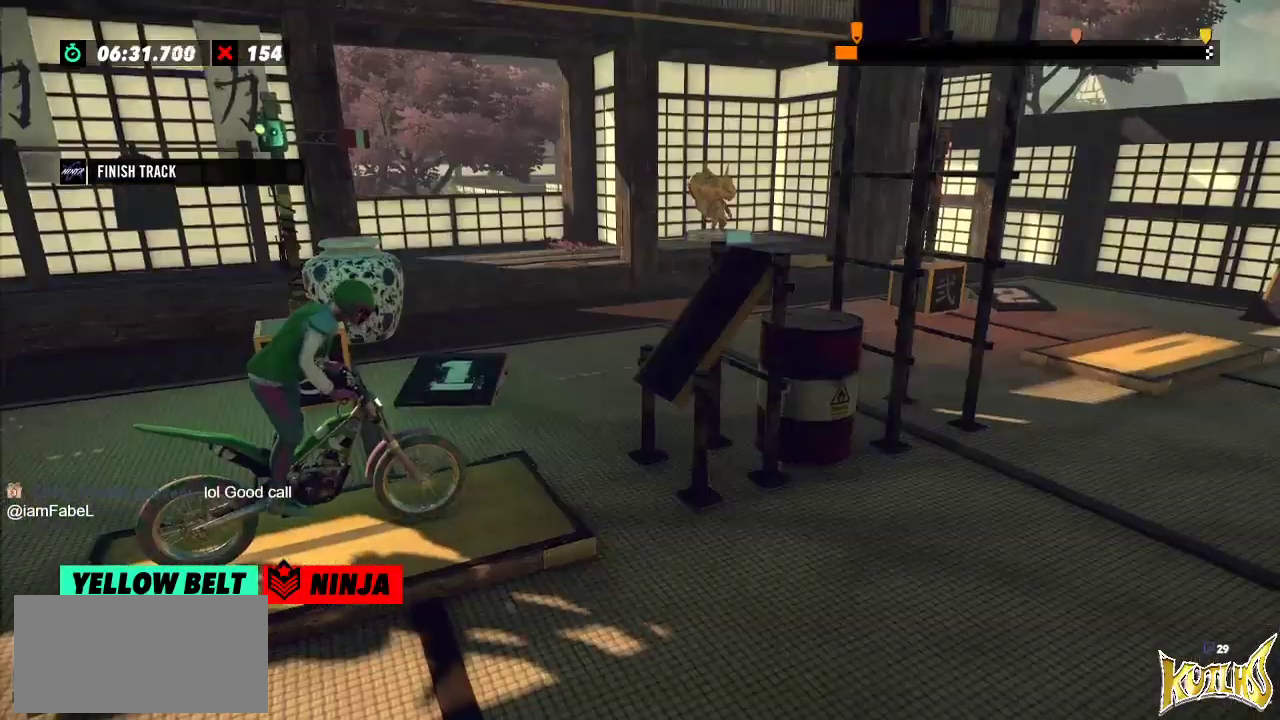
{"buttons": ["R2"], "left_stick": "left", "events": [[66, "L2", "down"], [116, "L2", "up"], [350, "R2", "down"], [350, "left_stick", "left"]]}
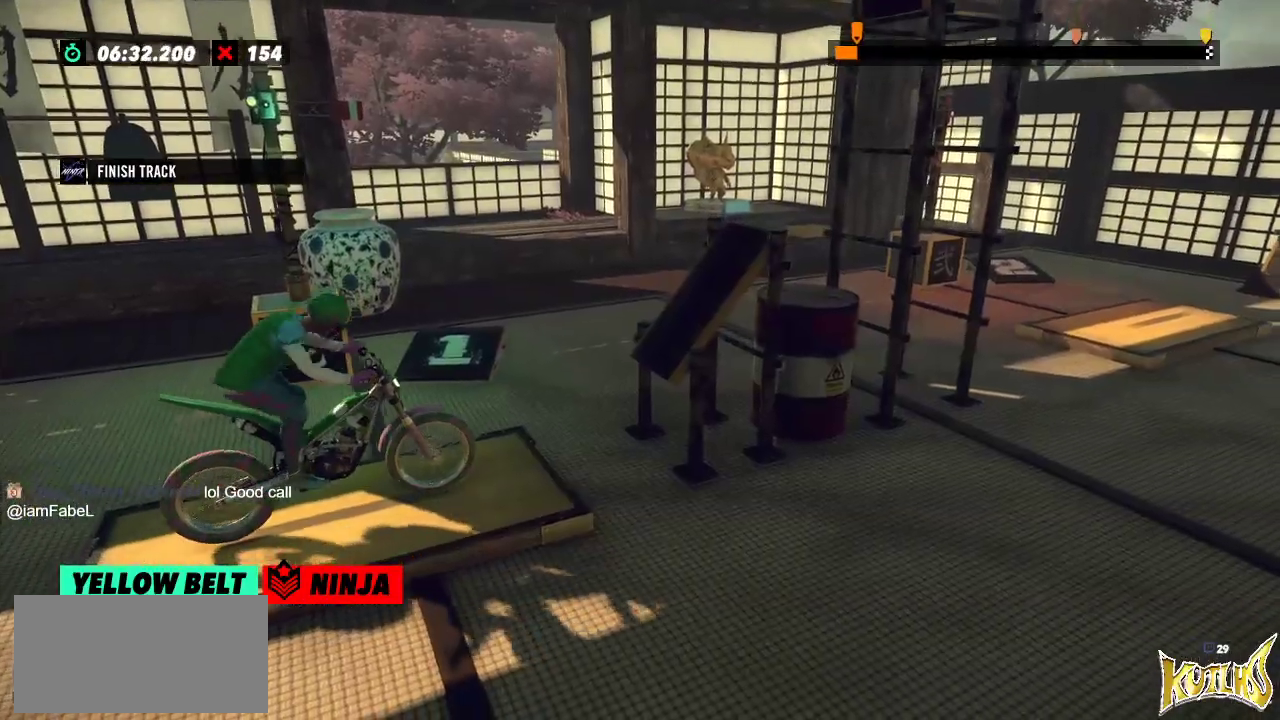
{"buttons": ["R2"], "left_stick": "left", "events": [[200, "left_stick", "right"], [334, "left_stick", "left"]]}
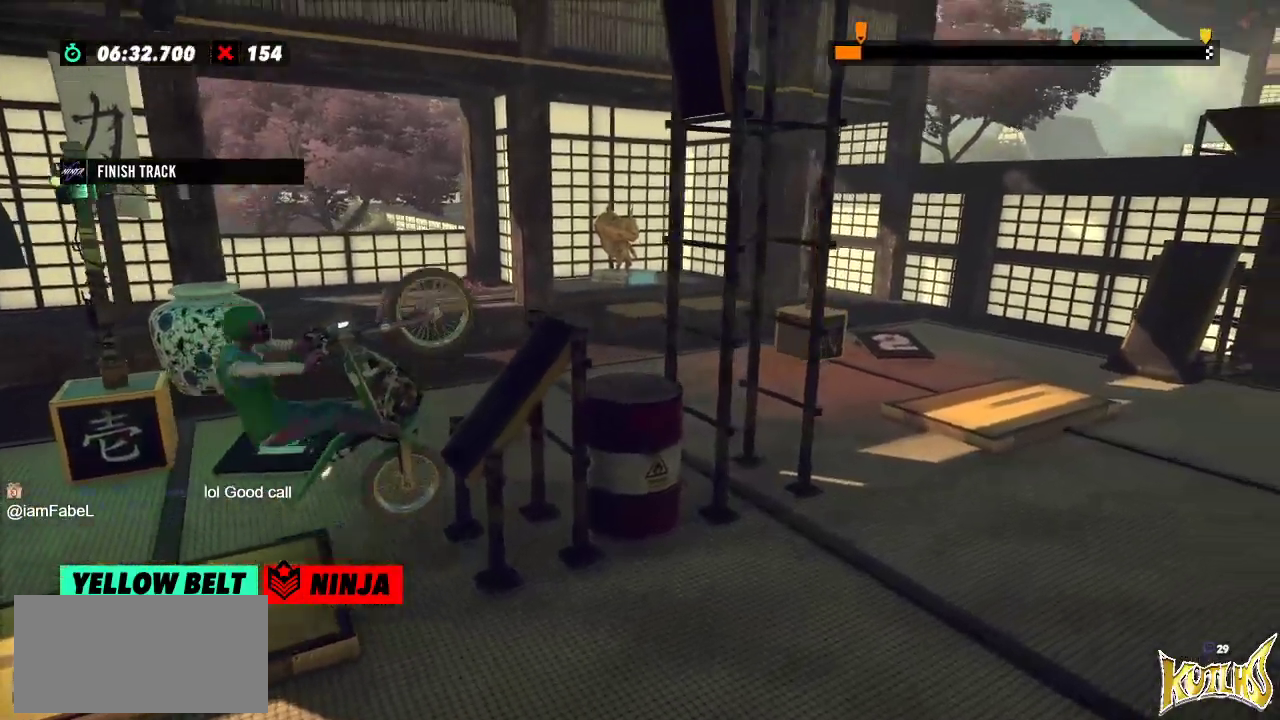
{"buttons": ["R2"], "left_stick": "center", "events": [[50, "left_stick", "right"], [367, "left_stick", "center"]]}
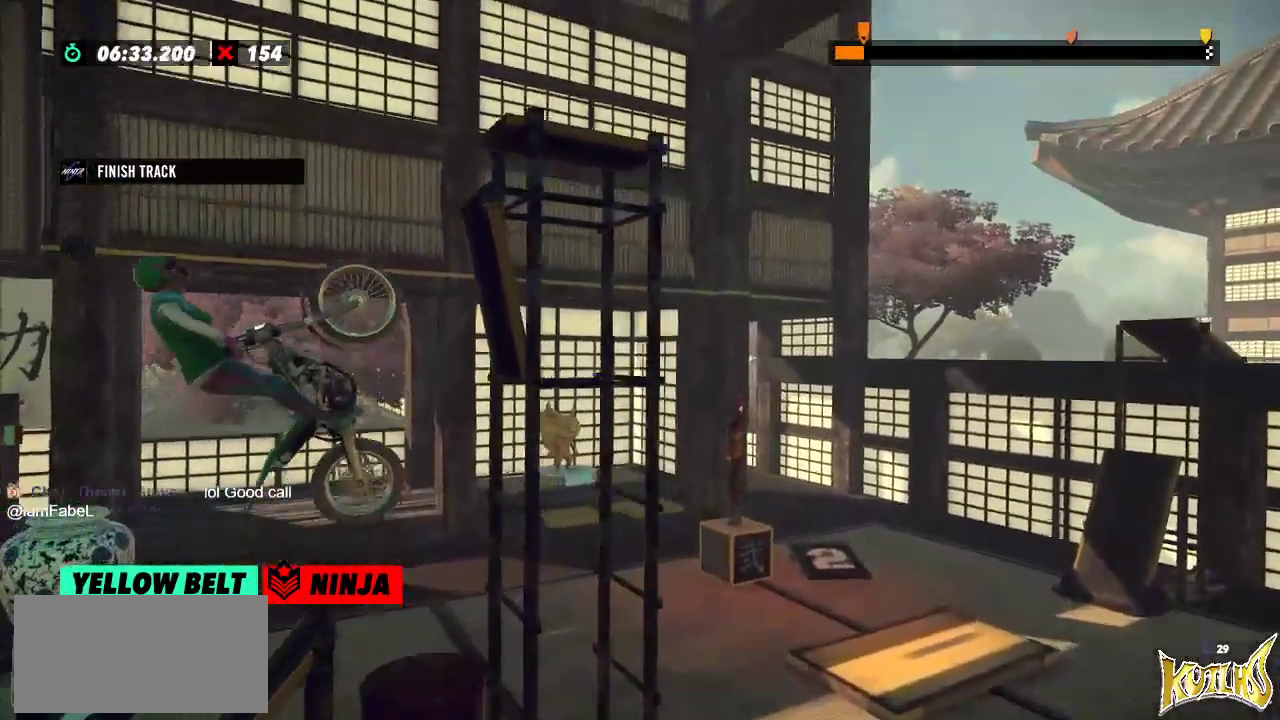
{"buttons": ["R2"], "left_stick": "right", "events": [[250, "left_stick", "right"]]}
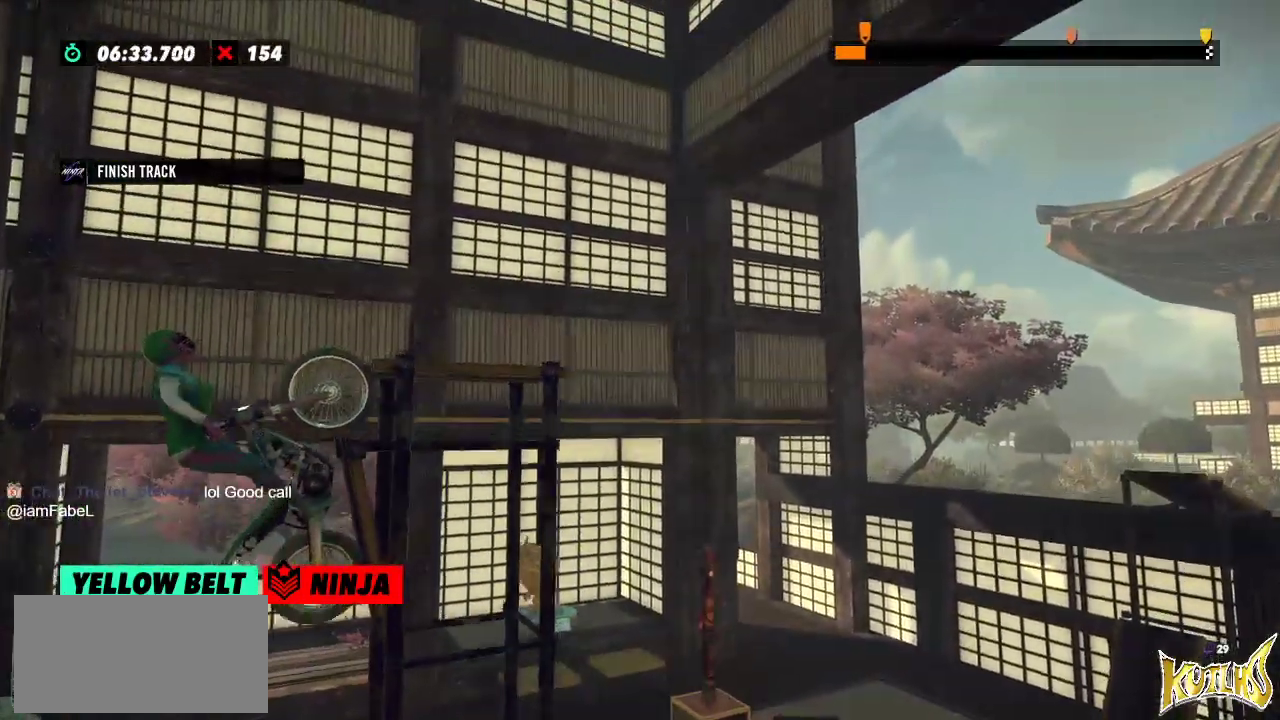
{"buttons": [], "left_stick": "center", "events": [[250, "R2", "up"], [250, "left_stick", "center"], [317, "L2", "down"], [417, "L2", "up"]]}
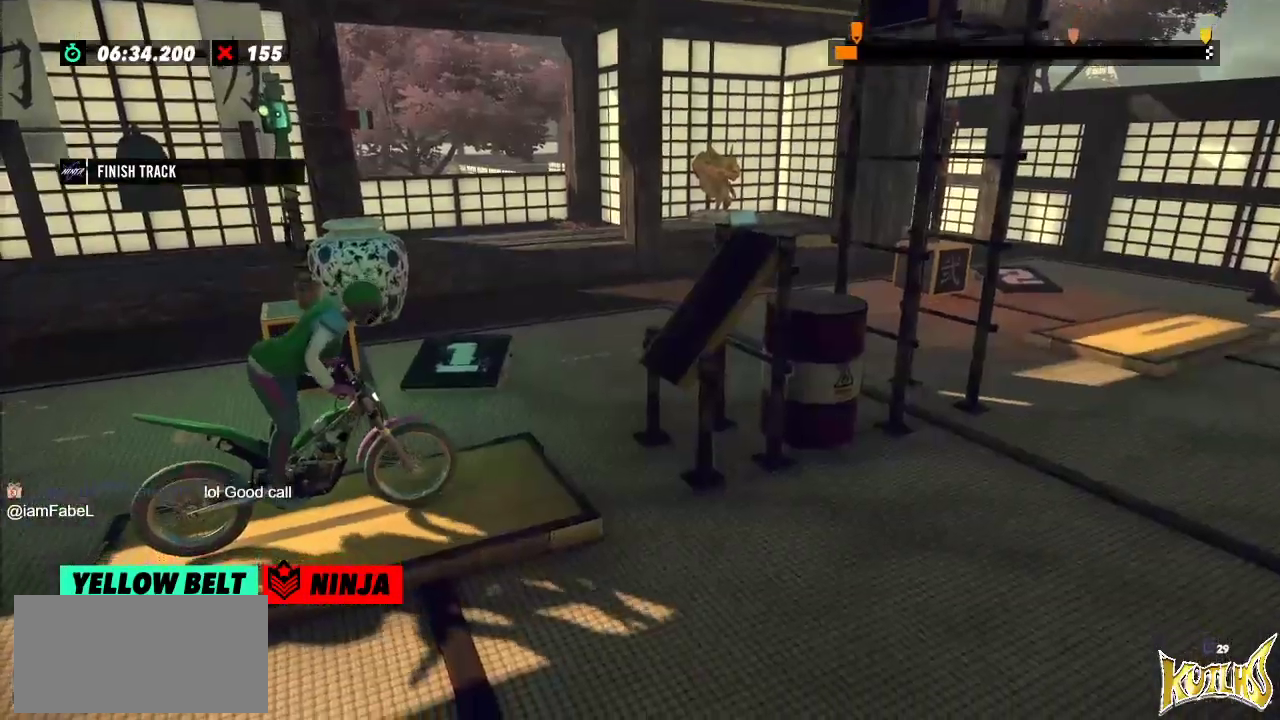
{"buttons": ["R2"], "left_stick": "left", "events": [[234, "R2", "down"], [267, "left_stick", "left"]]}